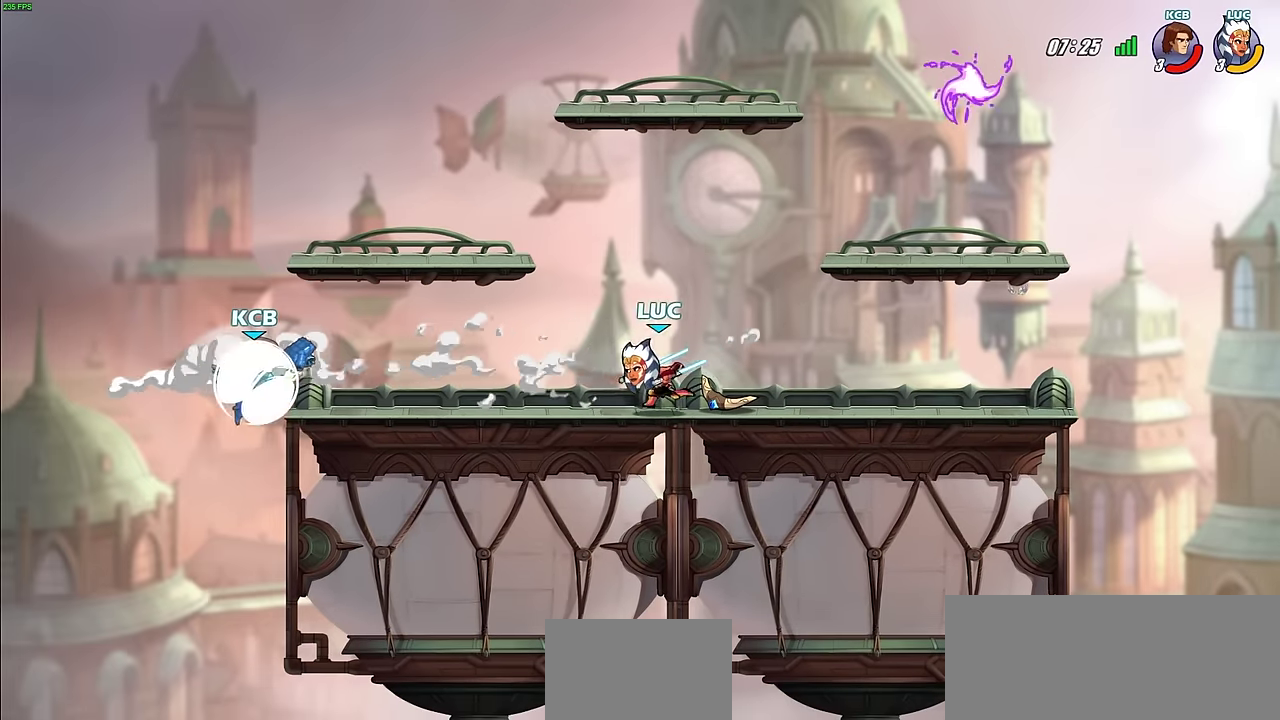
Gameplay with a controller (PlayStation layout); each line is a JSON object with the inputs held at the frame after it (dt_ms = milliseconds from this image to that frame). "events" lists button and stick changes between this image and that frame as [ms after this image, input, new state], when the widget could be followed in between.
{"dt_ms": 300, "buttons": [], "left_stick": "center", "right_stick": "center", "events": [[133, "R2", "up"], [150, "CIRCLE", "down"], [183, "left_stick", "center"], [233, "CIRCLE", "up"]]}
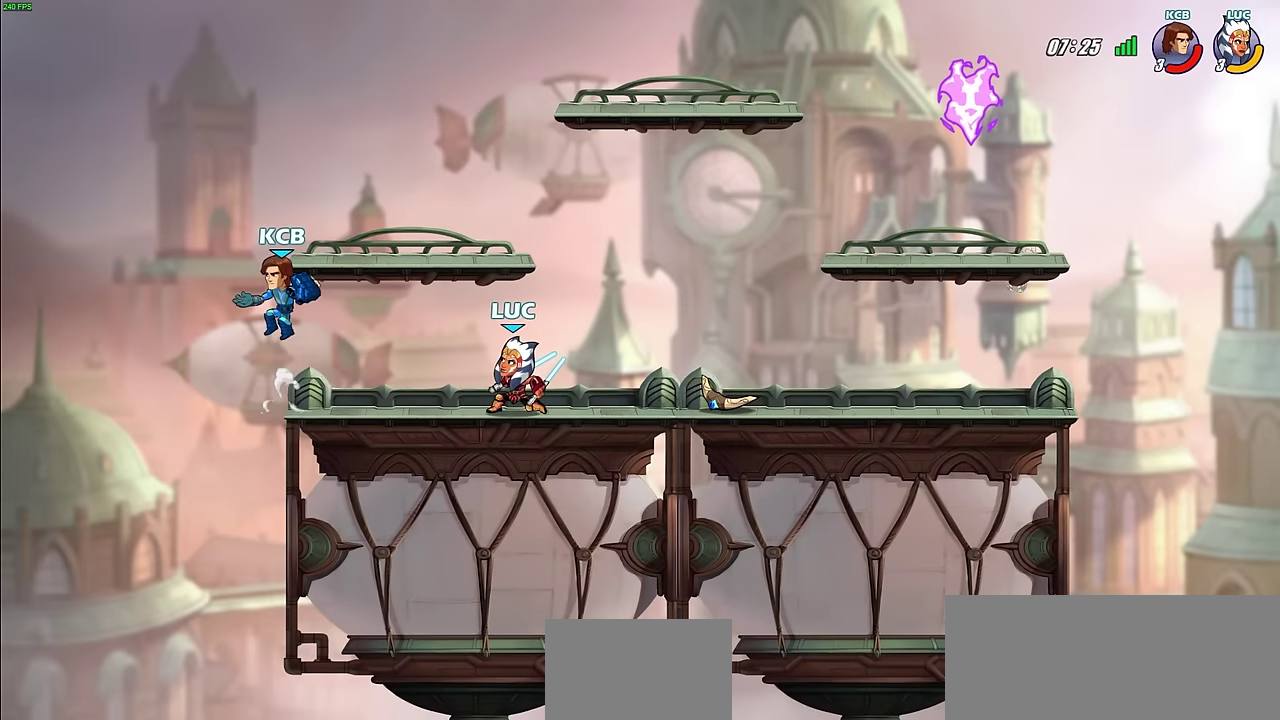
{"dt_ms": 500, "buttons": [], "left_stick": "left", "right_stick": "center", "events": [[67, "left_stick", "left"]]}
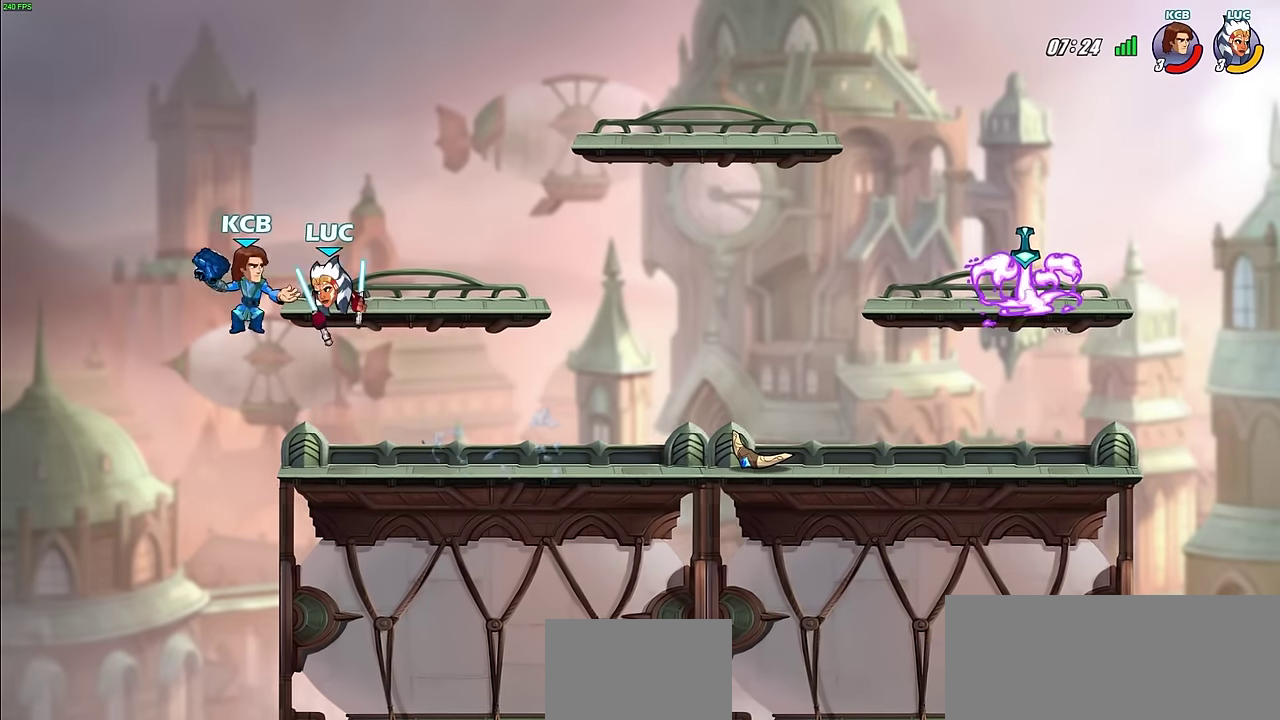
{"dt_ms": 600, "buttons": [], "left_stick": "center", "right_stick": "center", "events": [[133, "CROSS", "down"], [133, "left_stick", "up-right"], [167, "R2", "down"], [317, "left_stick", "right"], [383, "CROSS", "up"], [383, "left_stick", "down-right"], [433, "R2", "up"], [467, "left_stick", "down-left"], [533, "left_stick", "center"]]}
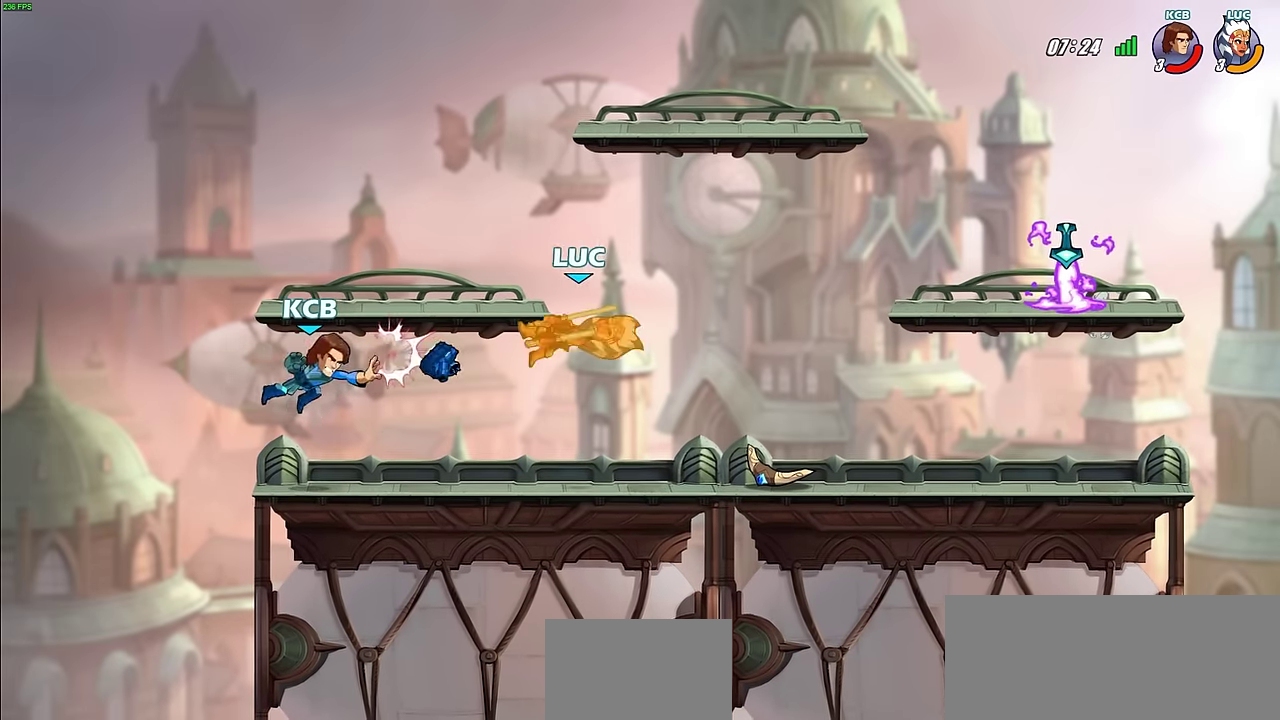
{"dt_ms": 600, "buttons": [], "left_stick": "right", "right_stick": "center", "events": [[250, "left_stick", "right"]]}
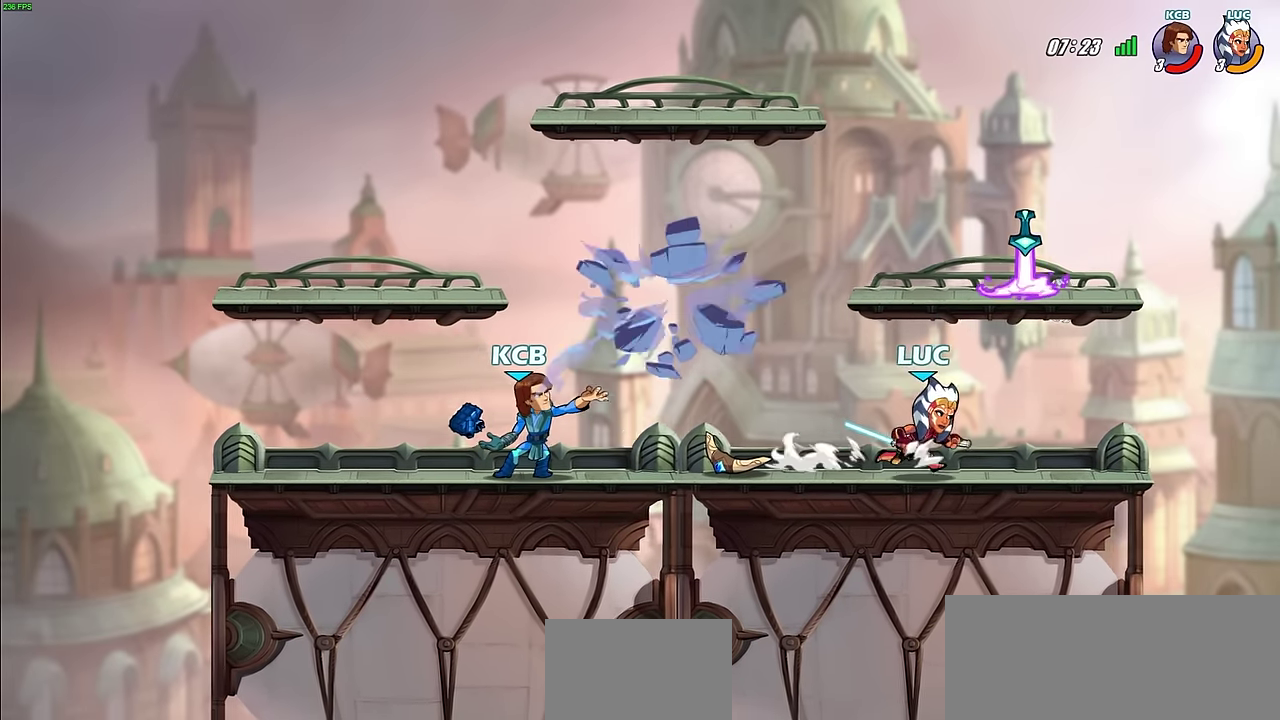
{"dt_ms": 500, "buttons": [], "left_stick": "down-left", "right_stick": "center", "events": [[50, "left_stick", "up-left"], [117, "left_stick", "left"], [267, "left_stick", "down-left"]]}
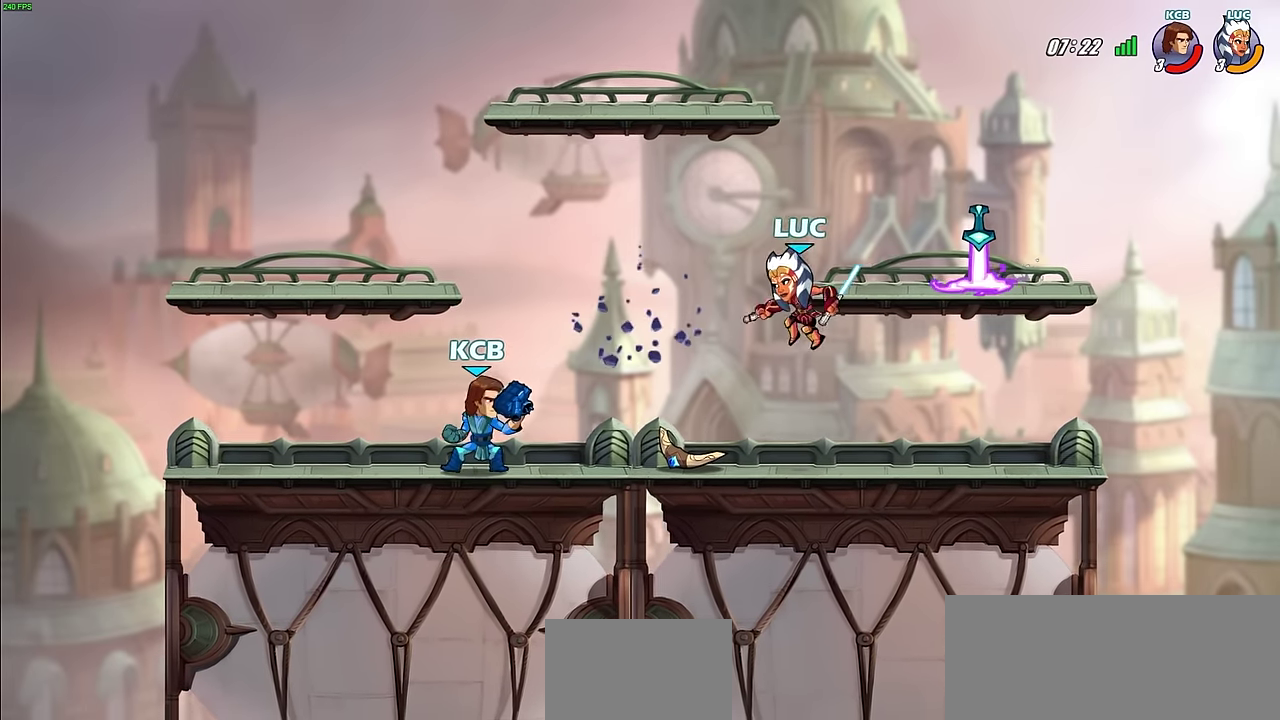
{"dt_ms": 600, "buttons": ["CIRCLE", "R2"], "left_stick": "down-left", "right_stick": "center", "events": [[133, "left_stick", "down-right"], [183, "left_stick", "right"], [300, "left_stick", "down-left"], [517, "R2", "down"], [550, "CIRCLE", "down"]]}
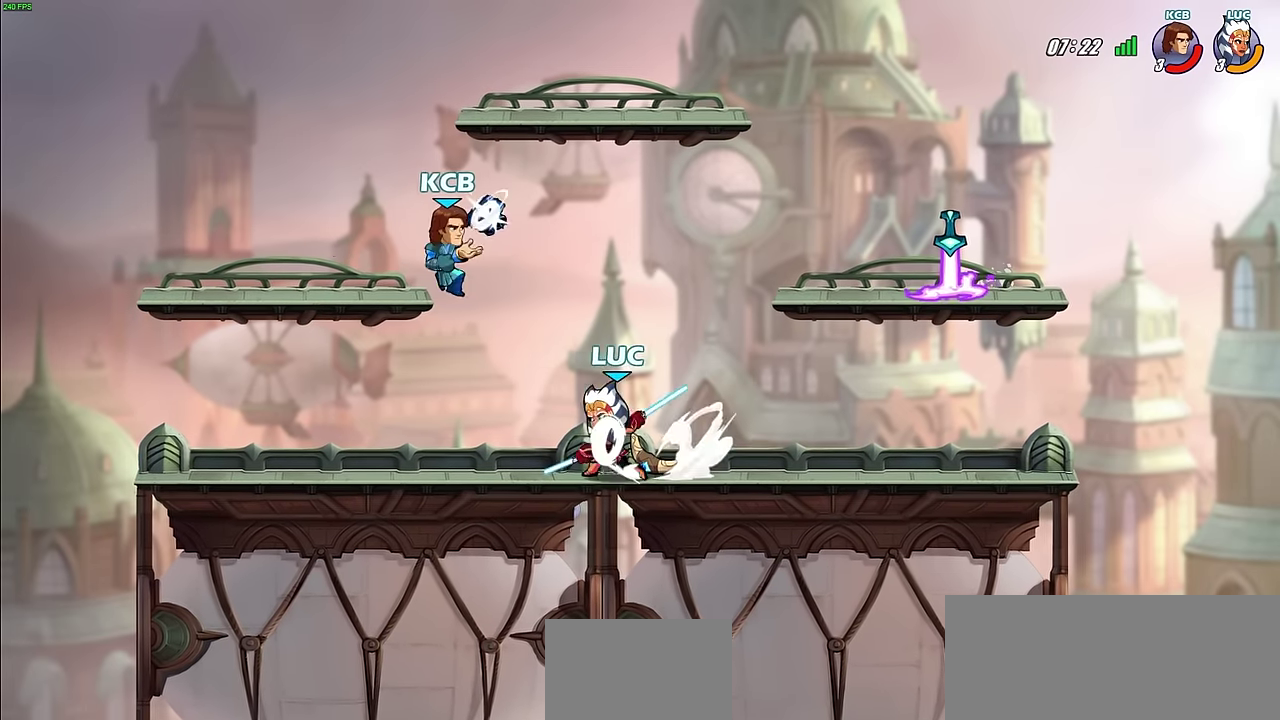
{"dt_ms": 600, "buttons": [], "left_stick": "center", "right_stick": "center", "events": [[17, "left_stick", "down"], [33, "CIRCLE", "up"], [50, "R2", "up"], [283, "left_stick", "center"], [417, "left_stick", "left"], [467, "left_stick", "center"]]}
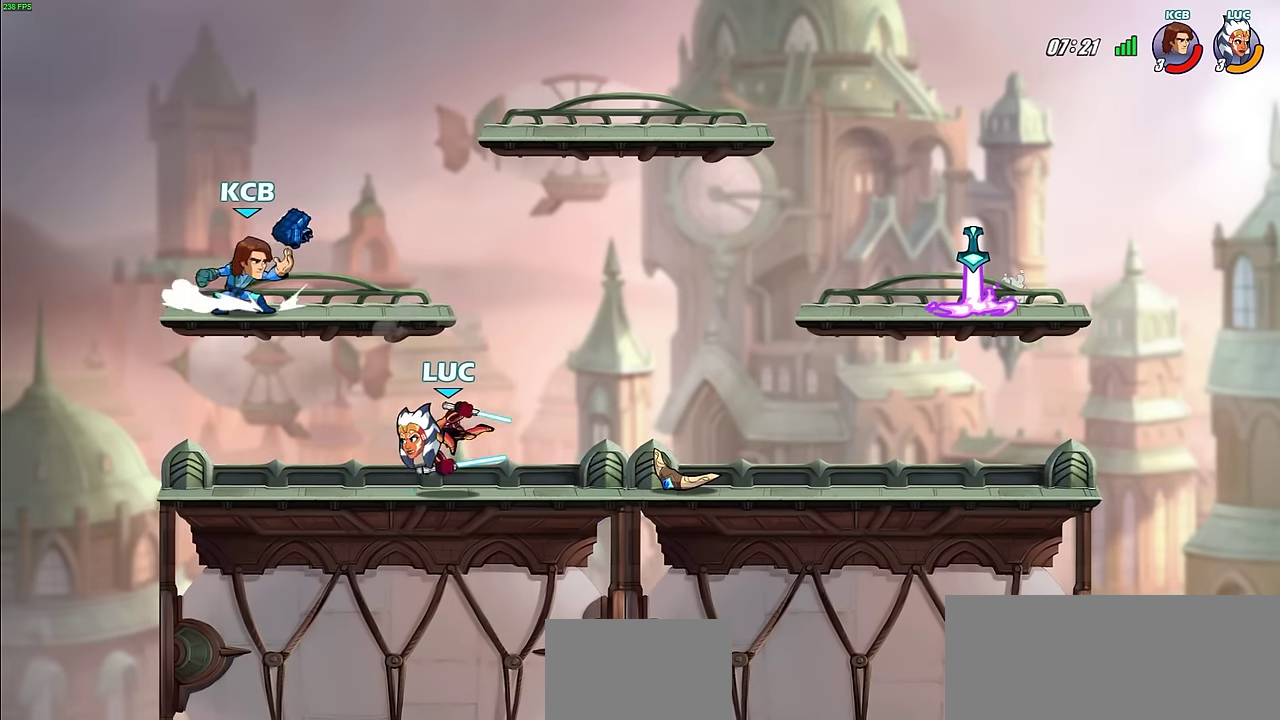
{"dt_ms": 300, "buttons": [], "left_stick": "center", "right_stick": "center", "events": []}
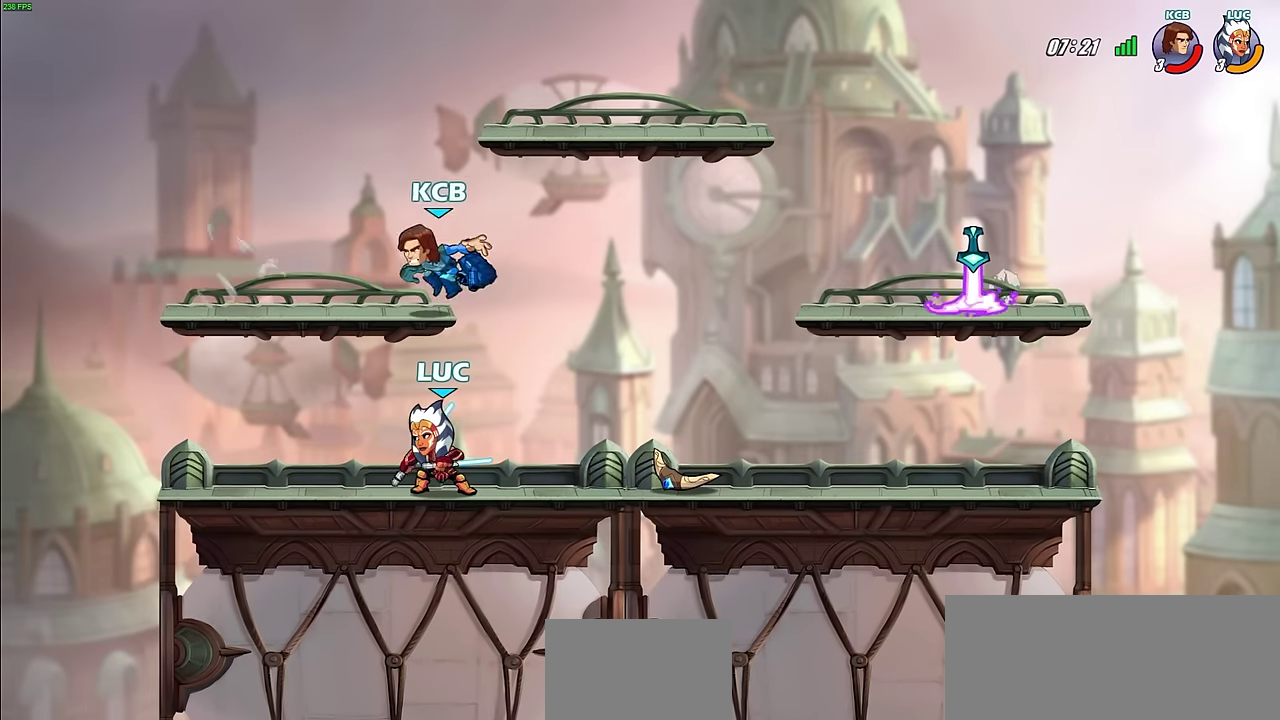
{"dt_ms": 500, "buttons": ["SQUARE"], "left_stick": "down-left", "right_stick": "center", "events": [[50, "left_stick", "right"], [117, "R2", "down"], [267, "left_stick", "center"], [317, "R2", "up"], [433, "SQUARE", "down"], [433, "left_stick", "down-left"]]}
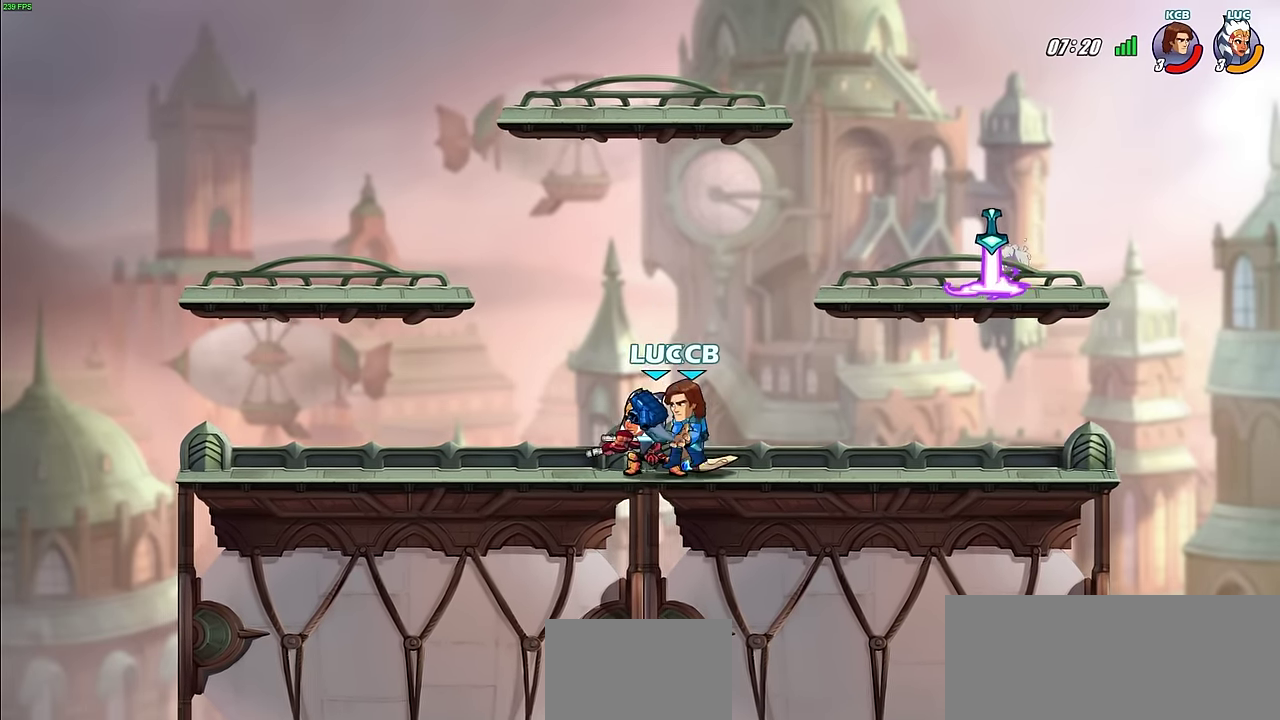
{"dt_ms": 600, "buttons": [], "left_stick": "center", "right_stick": "center", "events": [[50, "SQUARE", "up"], [117, "left_stick", "center"], [383, "left_stick", "right"], [500, "SQUARE", "down"], [500, "left_stick", "center"], [583, "SQUARE", "up"]]}
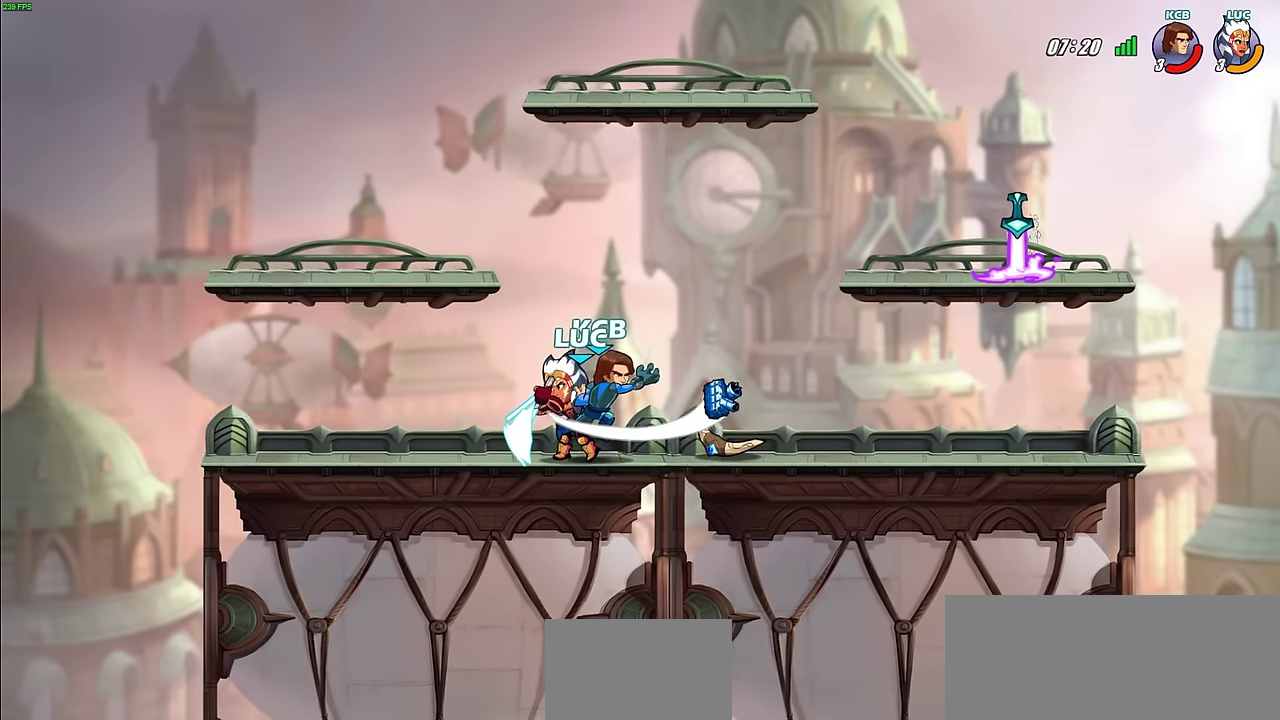
{"dt_ms": 500, "buttons": [], "left_stick": "right", "right_stick": "center", "events": [[117, "SQUARE", "down"], [200, "SQUARE", "up"], [283, "SQUARE", "down"], [383, "SQUARE", "up"], [417, "left_stick", "right"]]}
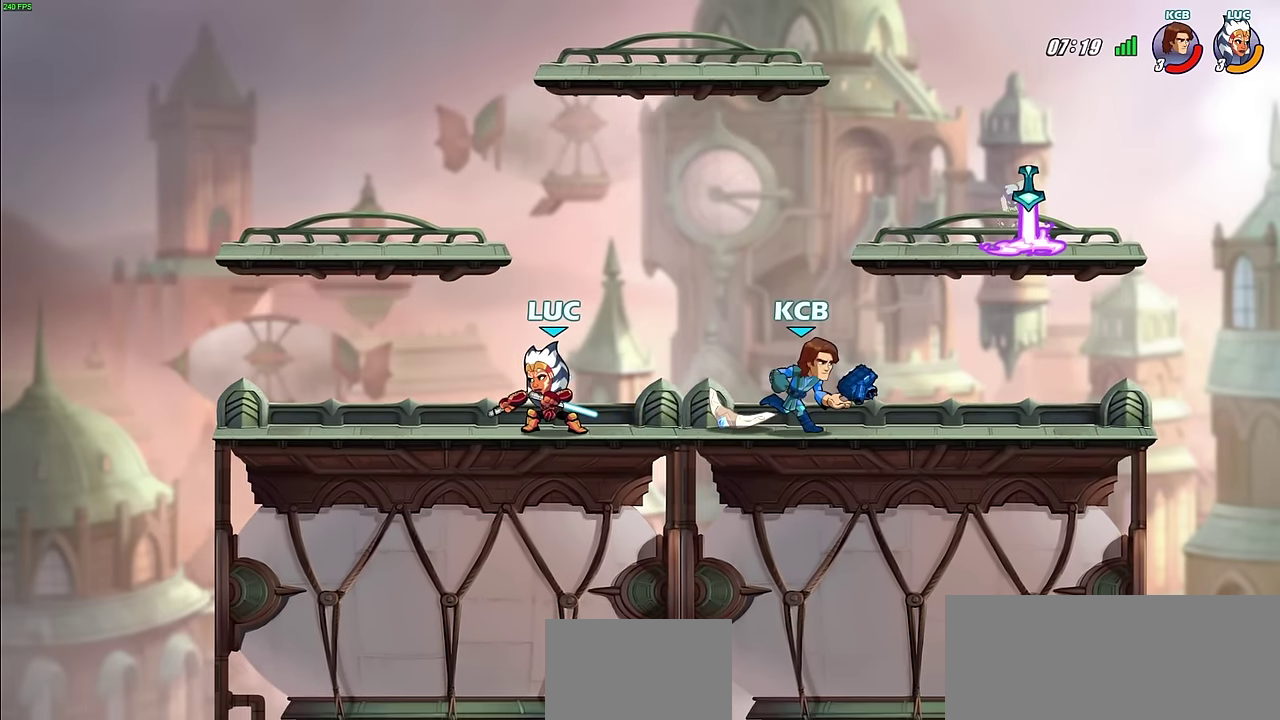
{"dt_ms": 600, "buttons": [], "left_stick": "center", "right_stick": "center", "events": [[83, "R2", "down"], [233, "SQUARE", "down"], [300, "R2", "up"], [350, "SQUARE", "up"], [417, "left_stick", "center"]]}
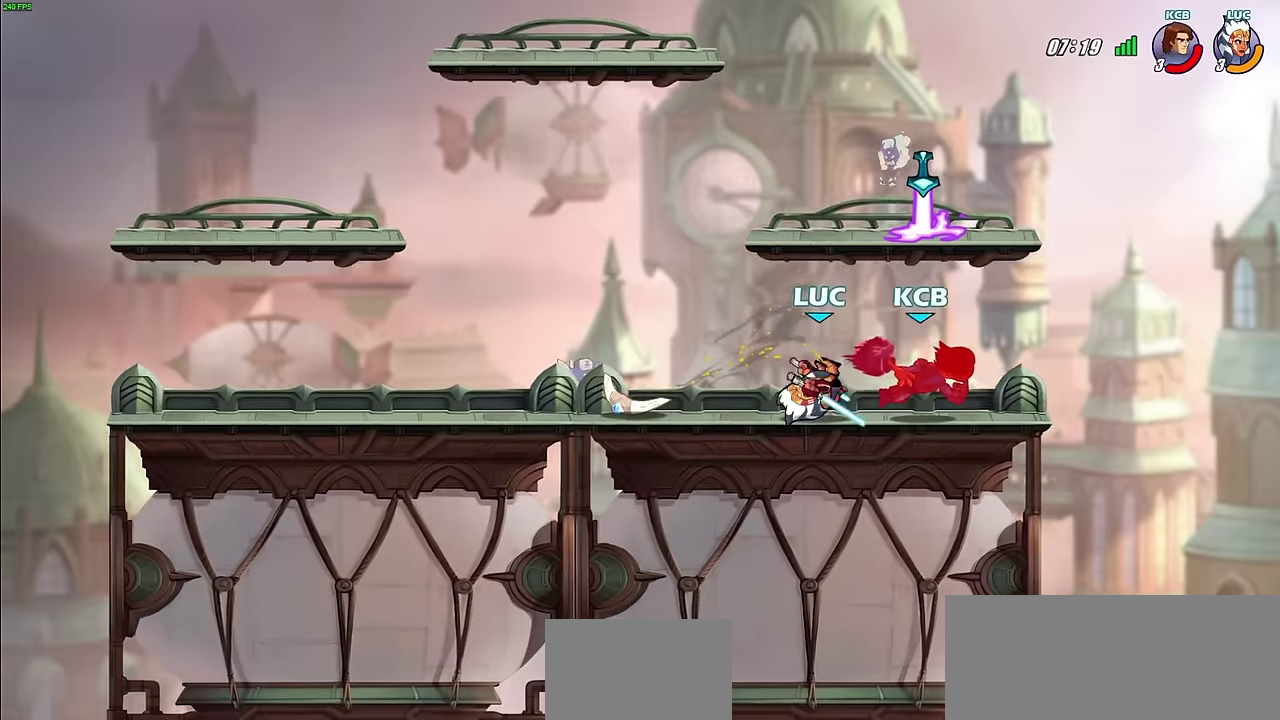
{"dt_ms": 300, "buttons": [], "left_stick": "center", "right_stick": "center", "events": [[83, "R2", "down"], [83, "left_stick", "down"], [117, "SQUARE", "down"], [217, "SQUARE", "up"], [233, "R2", "up"], [250, "left_stick", "center"]]}
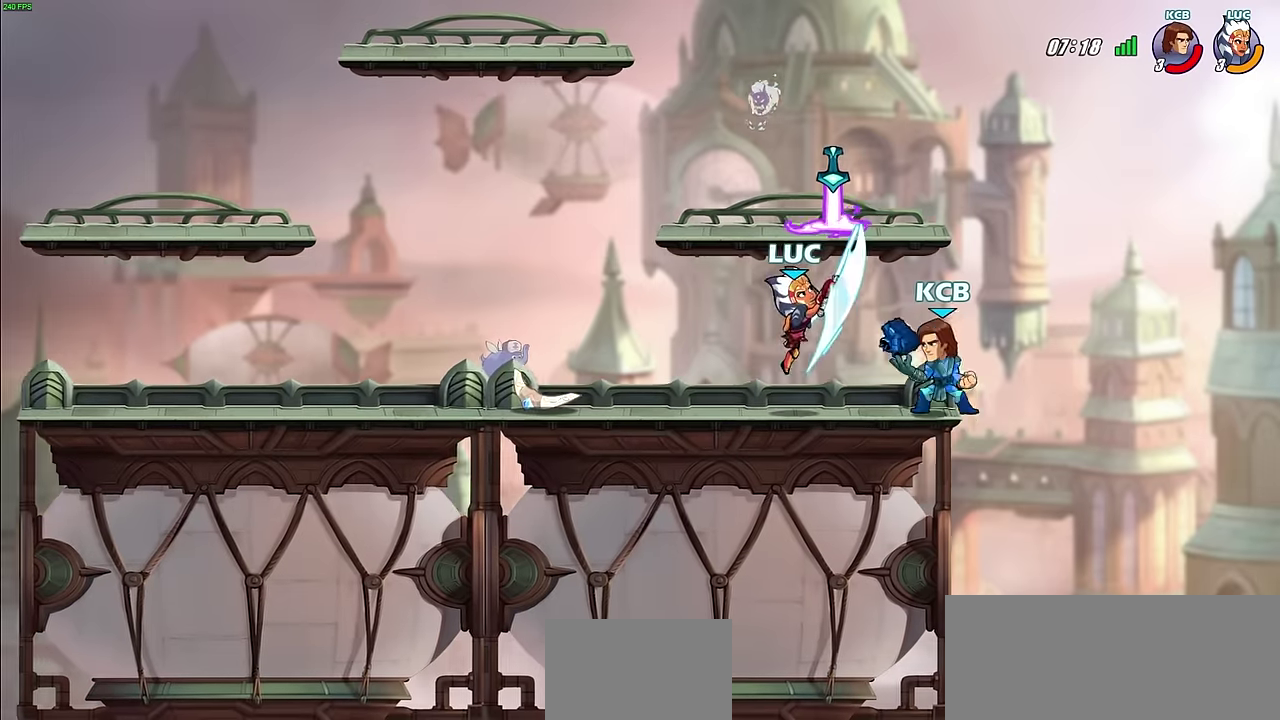
{"dt_ms": 300, "buttons": [], "left_stick": "center", "right_stick": "center", "events": []}
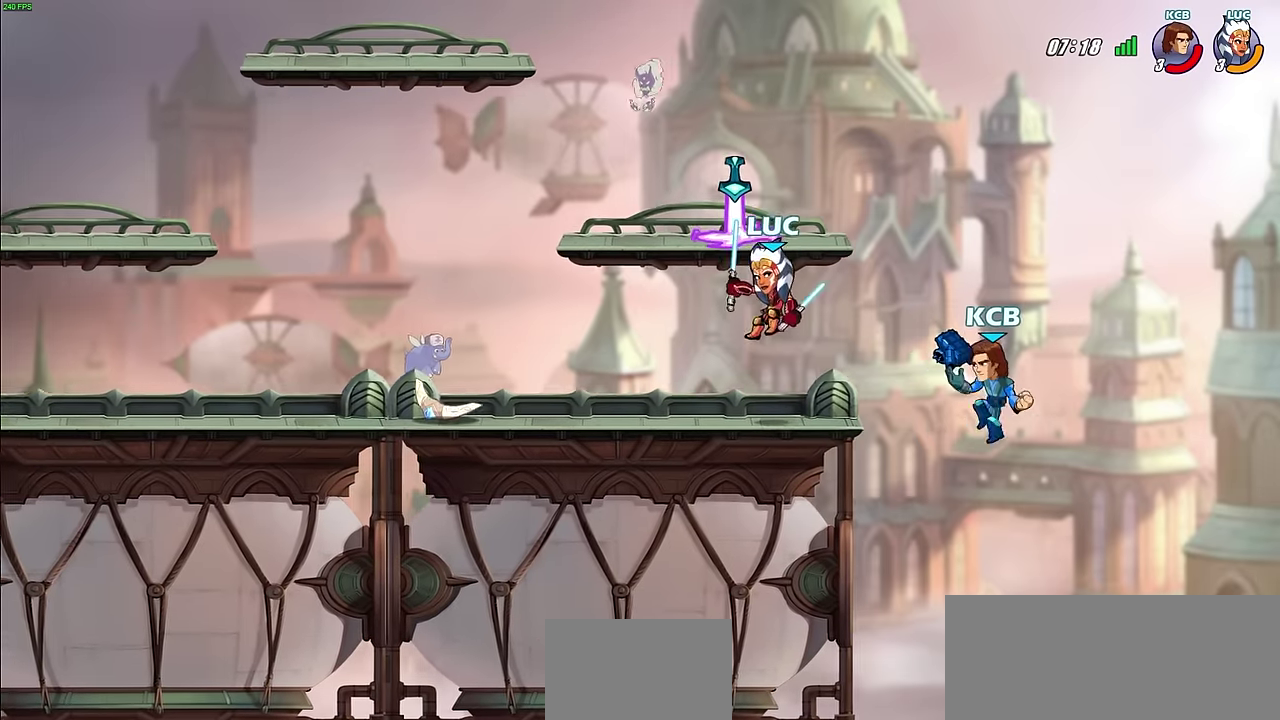
{"dt_ms": 500, "buttons": [], "left_stick": "up-right", "right_stick": "center", "events": [[83, "left_stick", "left"], [483, "left_stick", "up-right"]]}
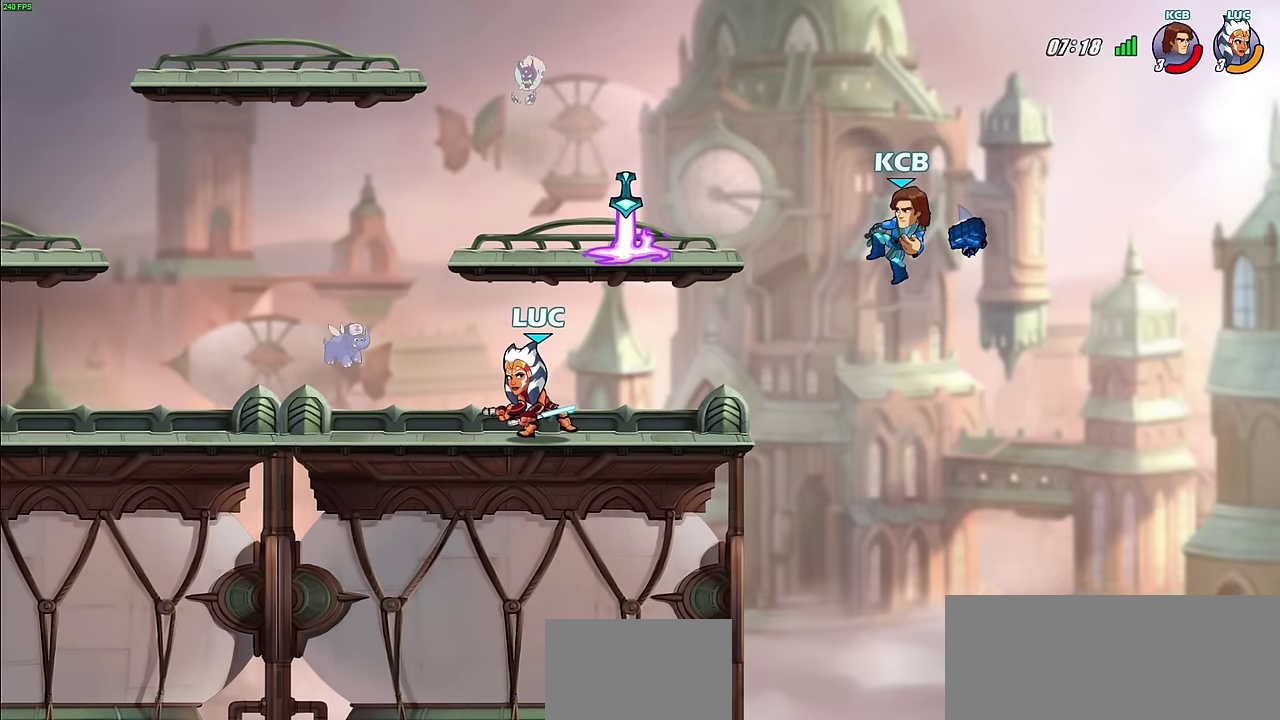
{"dt_ms": 600, "buttons": [], "left_stick": "right", "right_stick": "center", "events": [[83, "R2", "down"], [133, "CIRCLE", "down"], [217, "left_stick", "center"], [233, "CIRCLE", "up"], [233, "R2", "up"], [317, "left_stick", "right"]]}
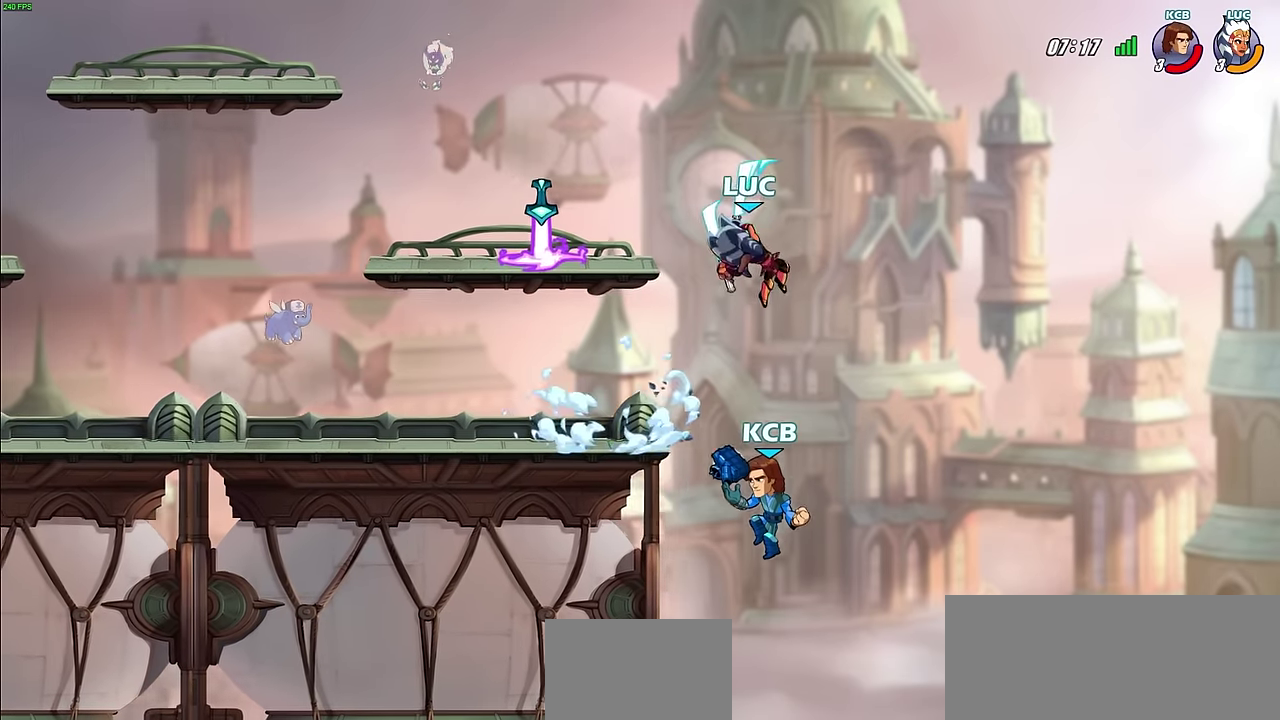
{"dt_ms": 600, "buttons": [], "left_stick": "left", "right_stick": "center", "events": [[33, "left_stick", "center"], [200, "left_stick", "right"], [317, "CROSS", "down"], [433, "left_stick", "up-left"], [467, "CROSS", "up"], [500, "left_stick", "left"]]}
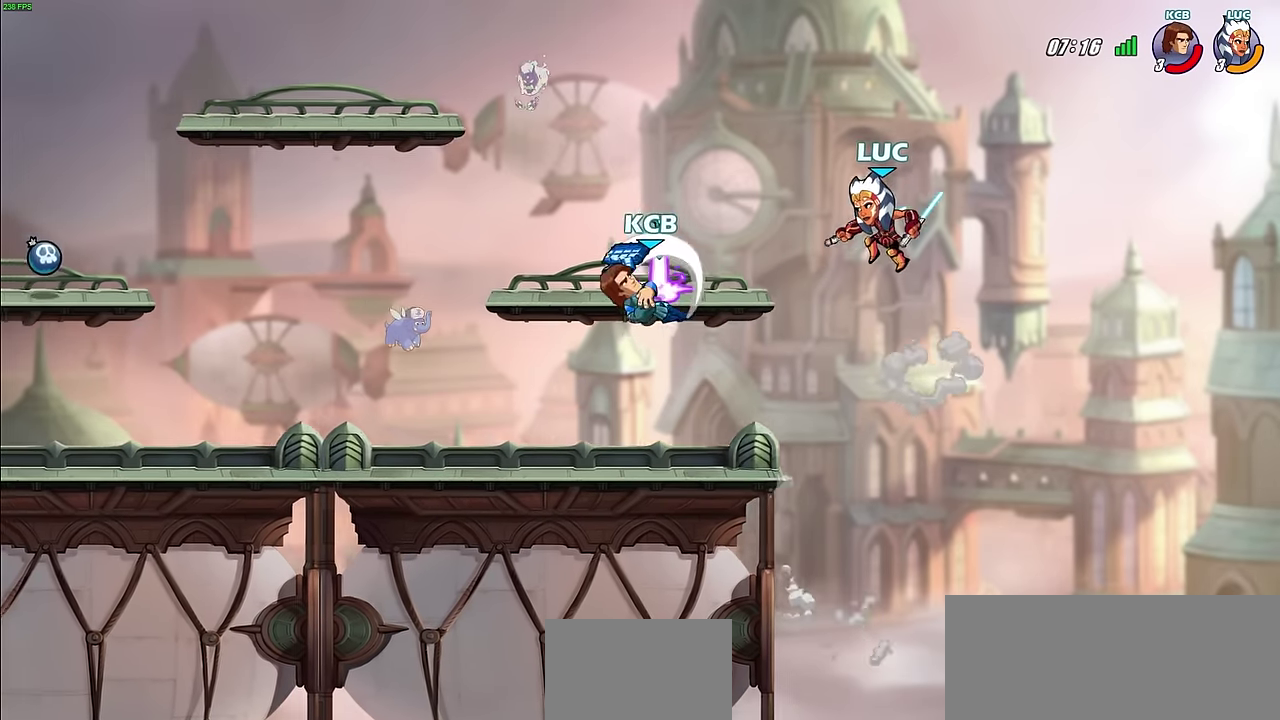
{"dt_ms": 700, "buttons": [], "left_stick": "center", "right_stick": "center"}
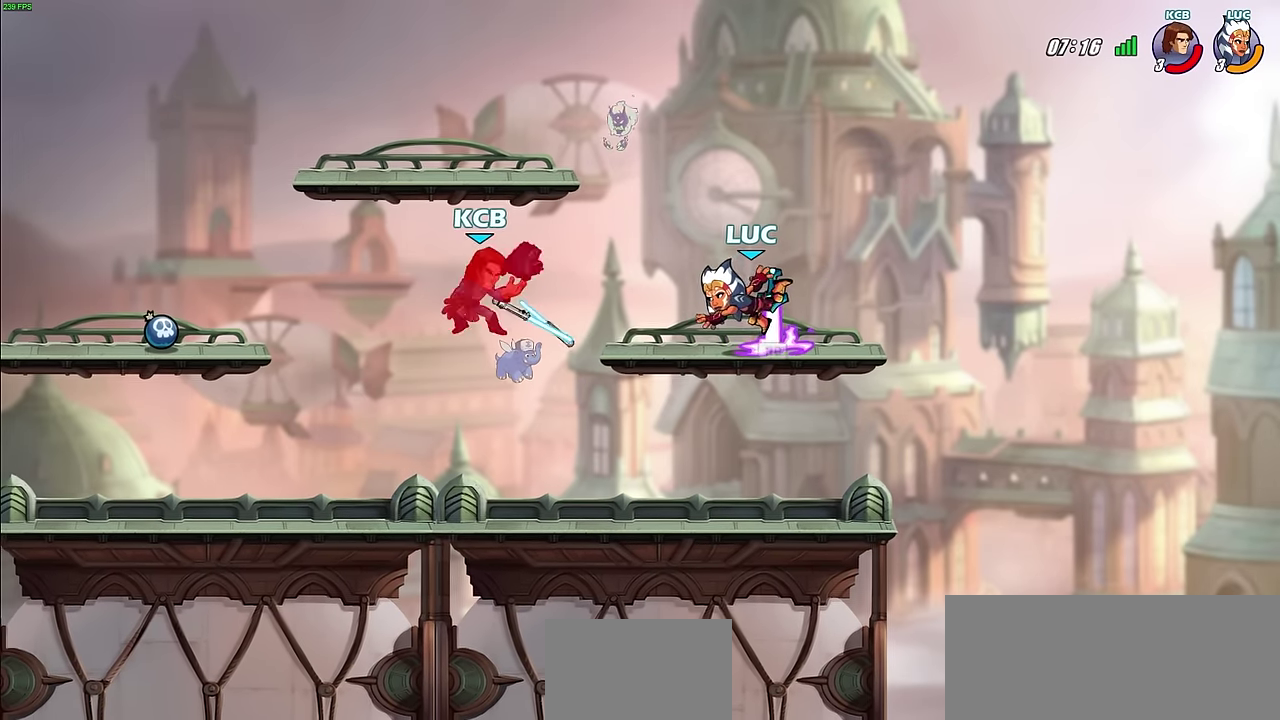
{"dt_ms": 300, "buttons": [], "left_stick": "left", "right_stick": "center", "events": [[83, "R1", "down"], [167, "R1", "up"], [217, "left_stick", "left"]]}
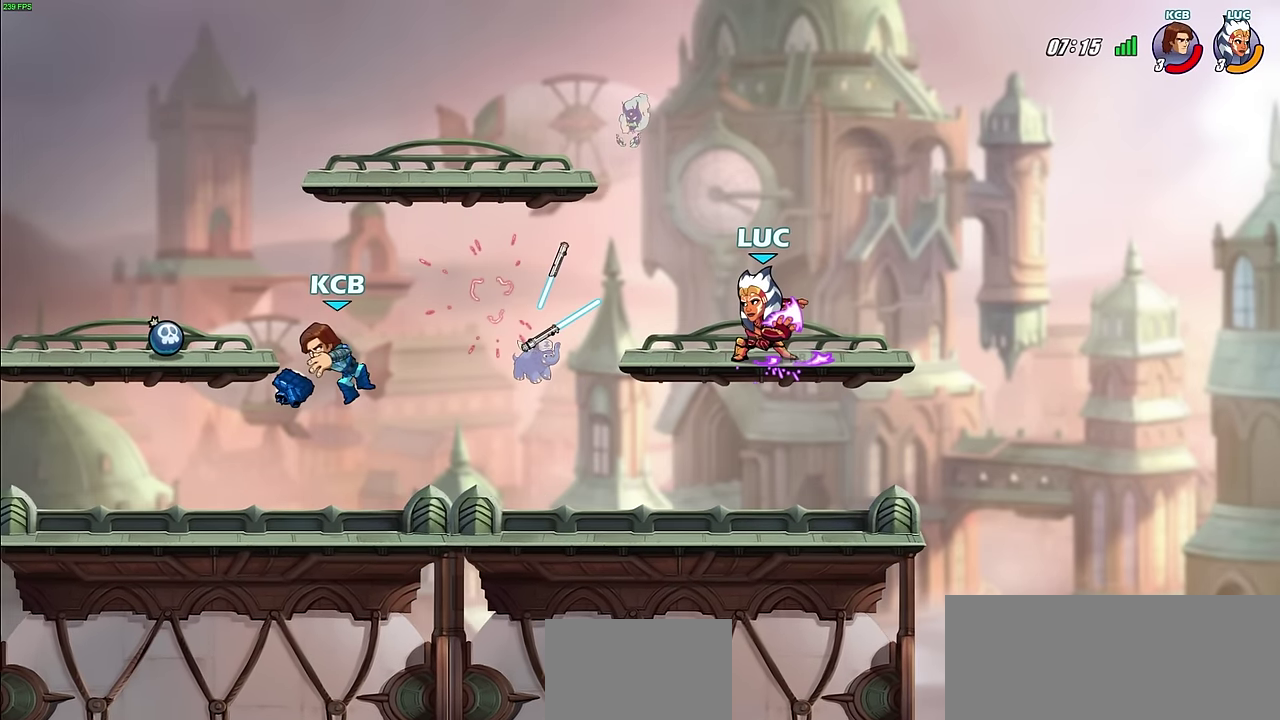
{"dt_ms": 300, "buttons": ["CIRCLE"], "left_stick": "down", "right_stick": "center", "events": [[100, "R2", "down"], [133, "CIRCLE", "down"], [133, "left_stick", "down-left"], [183, "left_stick", "down"], [250, "R2", "up"]]}
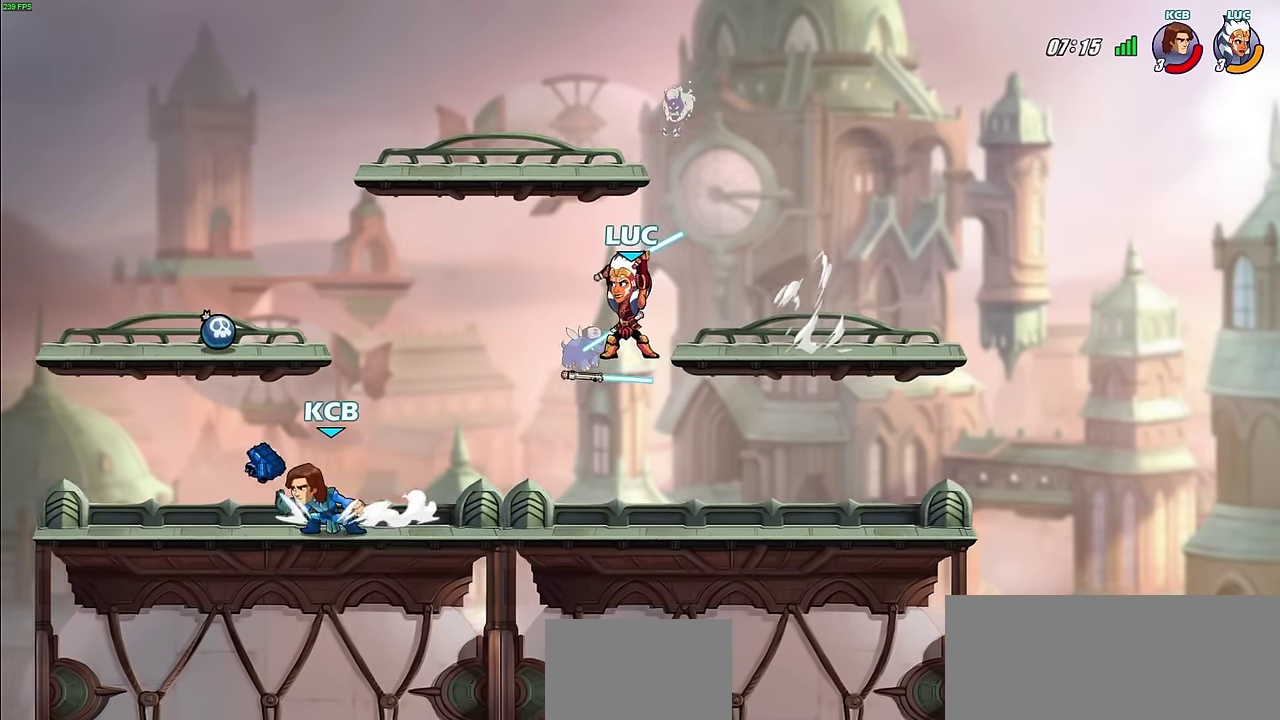
{"dt_ms": 800, "buttons": [], "left_stick": "center", "right_stick": "center"}
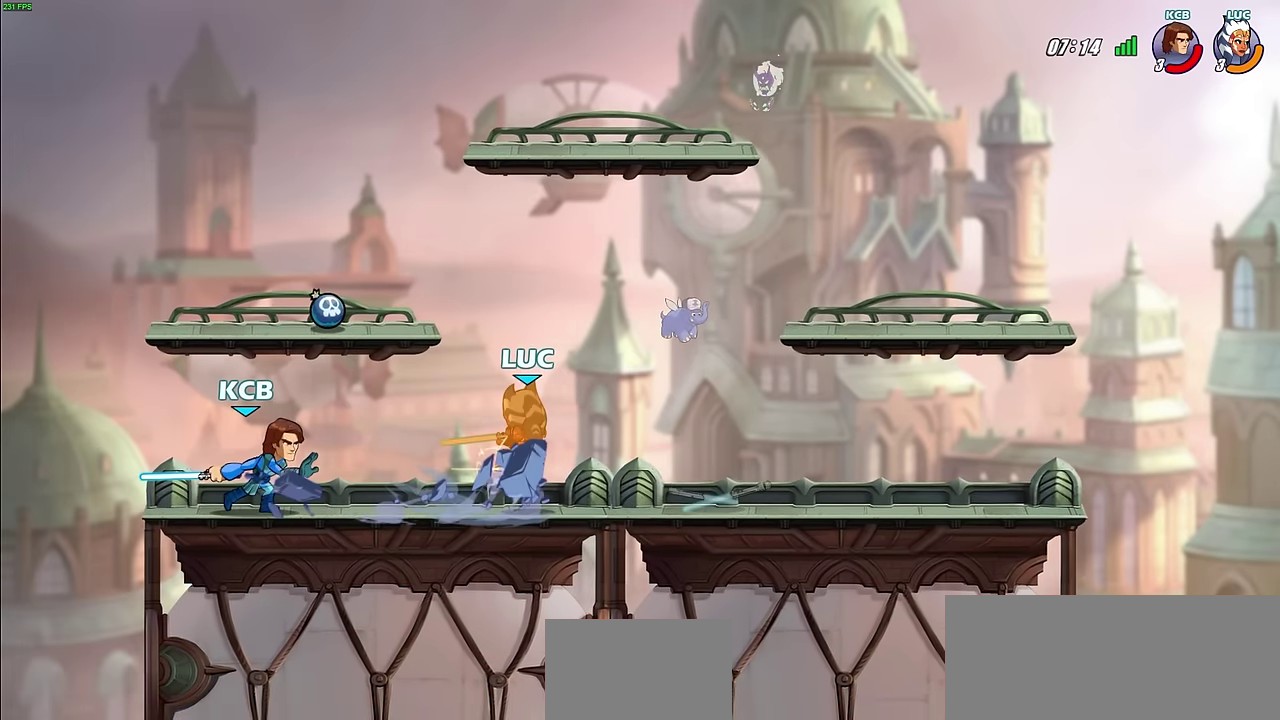
{"dt_ms": 500, "buttons": [], "left_stick": "left", "right_stick": "center", "events": [[350, "left_stick", "up-left"], [433, "left_stick", "left"]]}
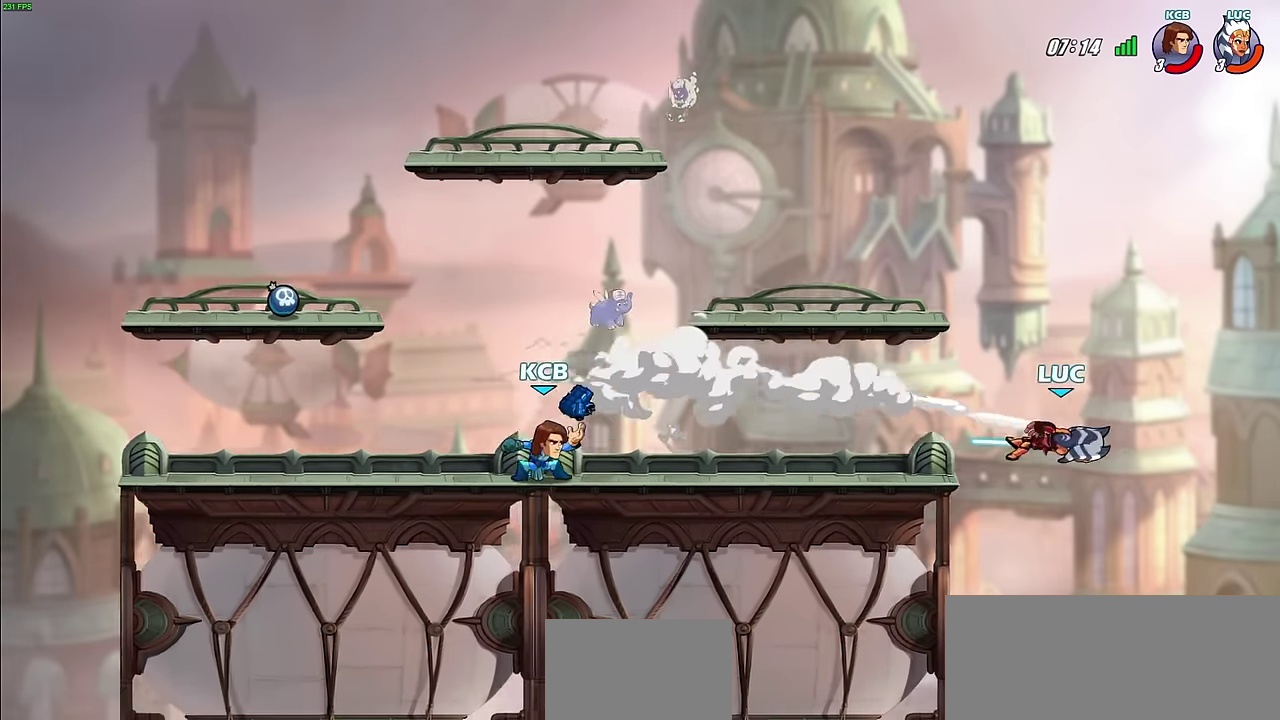
{"dt_ms": 600, "buttons": [], "left_stick": "down-left", "right_stick": "center", "events": [[450, "left_stick", "down-left"]]}